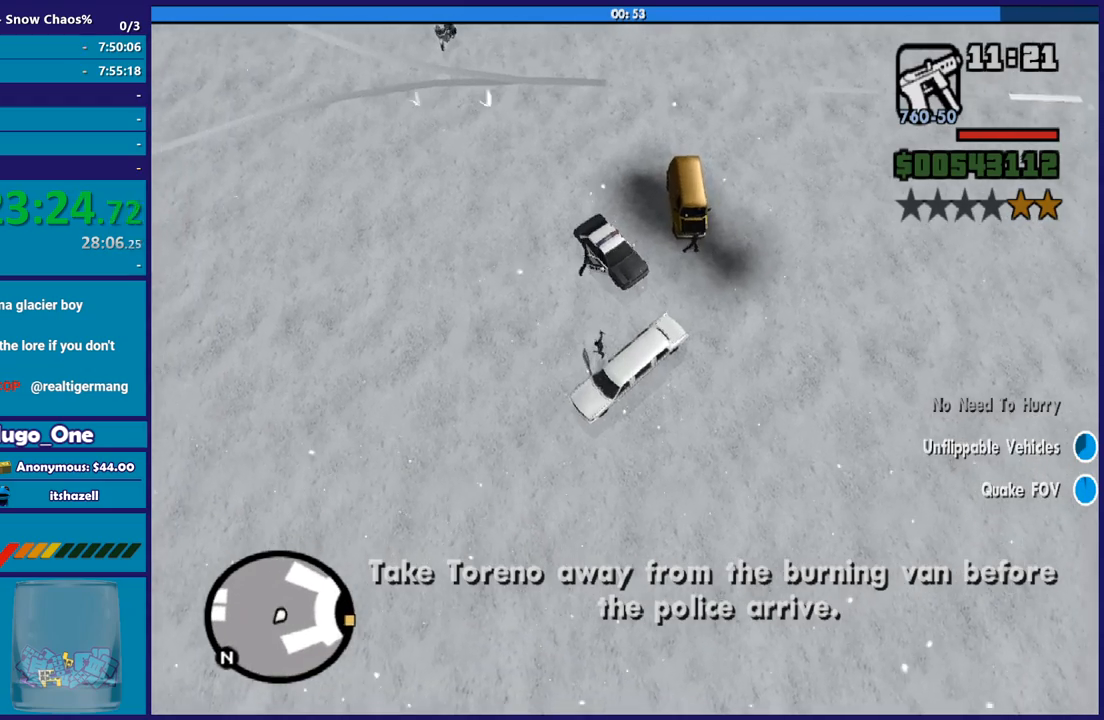
Gameplay with a controller (Xbox layout); each line is a JSON object with the inputs held at the frame after it. "button_events" lists button changes between this image and that frame as [ms after this image, input, new state], when the widget could be followed in between (sticks are given only as held states).
{"buttons": ["R2", "L3"], "left_stick": "center", "right_stick": "left", "button_events": [[467, "R2", "down"]]}
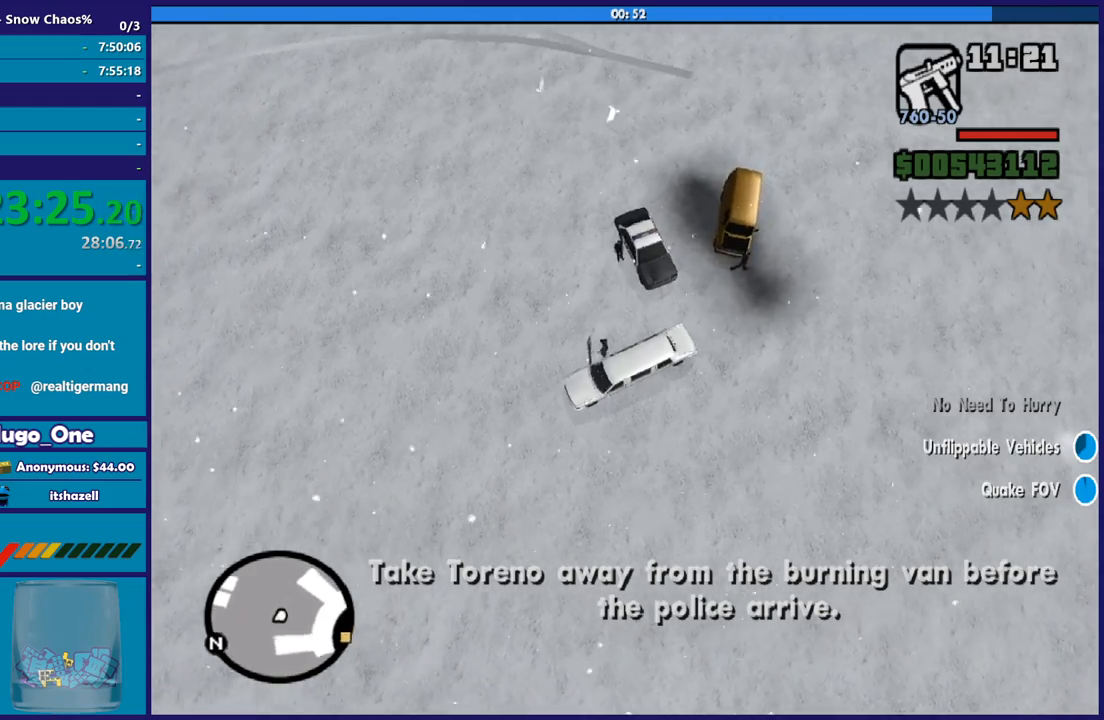
{"buttons": ["R2", "L3"], "left_stick": "left", "right_stick": "left", "button_events": []}
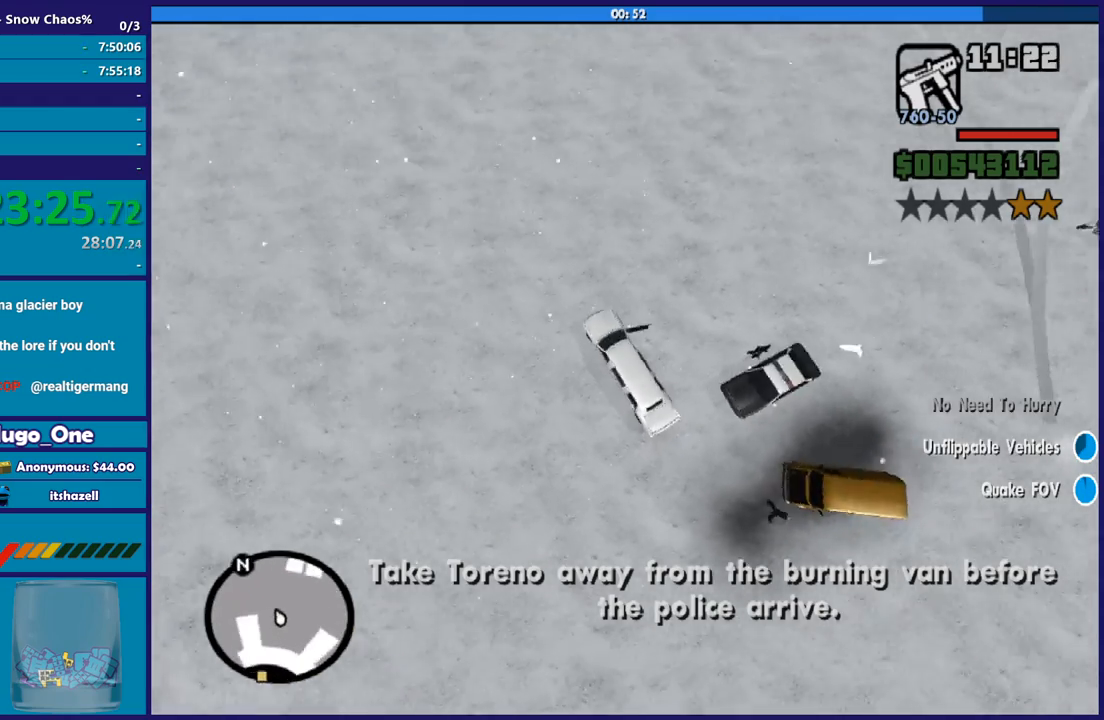
{"buttons": ["R2"], "left_stick": "up-left", "right_stick": "up-left", "button_events": [[433, "L3", "up"]]}
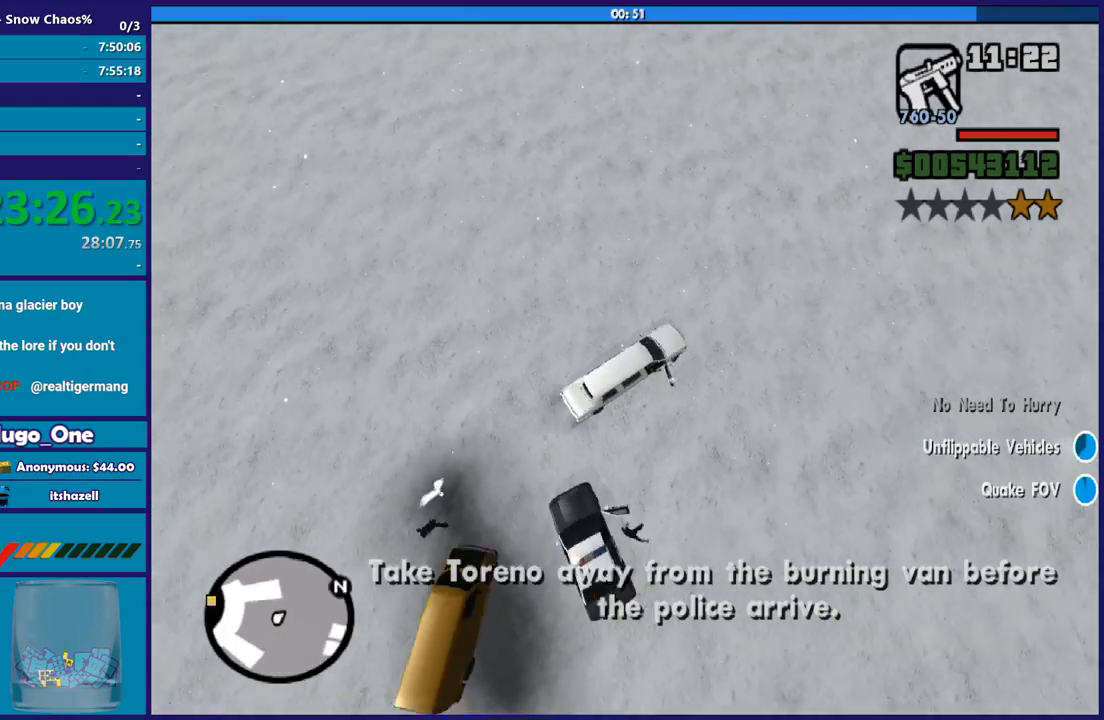
{"buttons": ["R2", "L3"], "left_stick": "left", "right_stick": "up", "button_events": [[234, "L3", "down"]]}
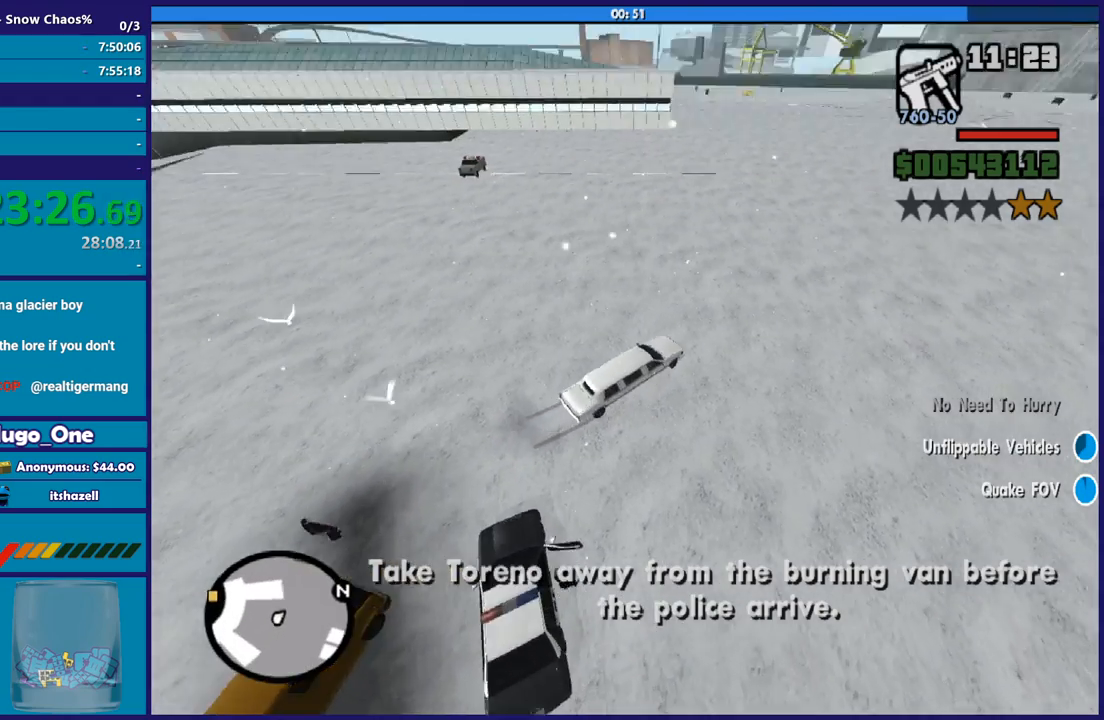
{"buttons": ["R2"], "left_stick": "left", "right_stick": "center", "button_events": [[33, "L3", "up"]]}